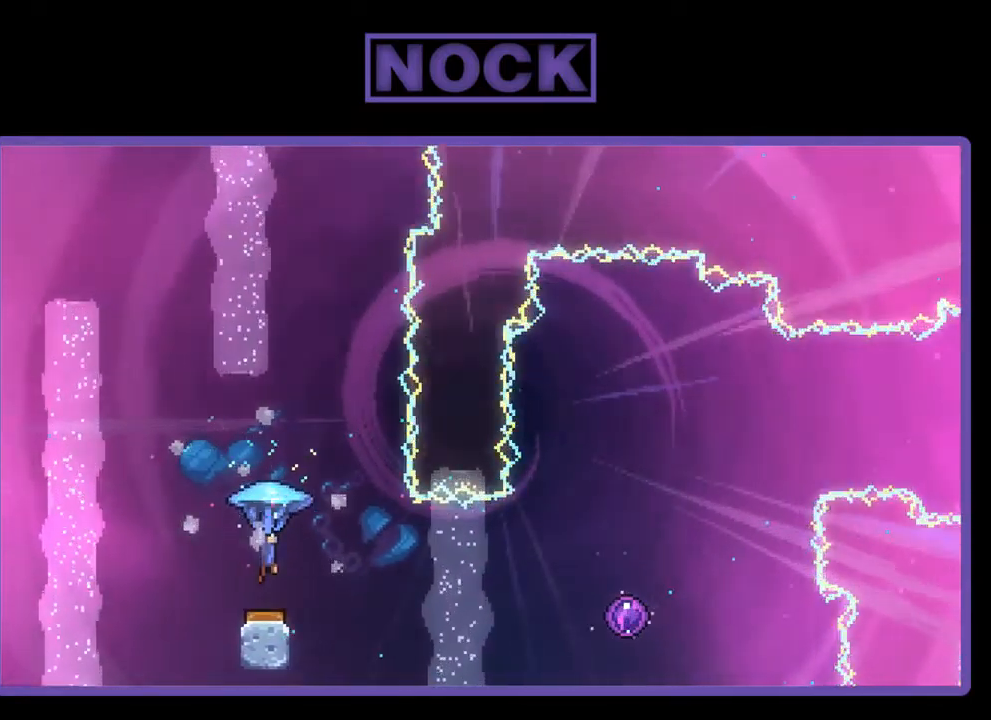
Gameplay with a controller (PlayStation layout); each line is a JSON object with the inputs held at the frame after it. "events" lists button and stick changes between this image and that frame as [ms after this image, input, new state], when the widget could be followed in between. Not read: right_stick.
{"buttons": ["R2"], "left_stick": "center", "events": [[34, "DPAD_RIGHT", "down"], [367, "DPAD_RIGHT", "up"]]}
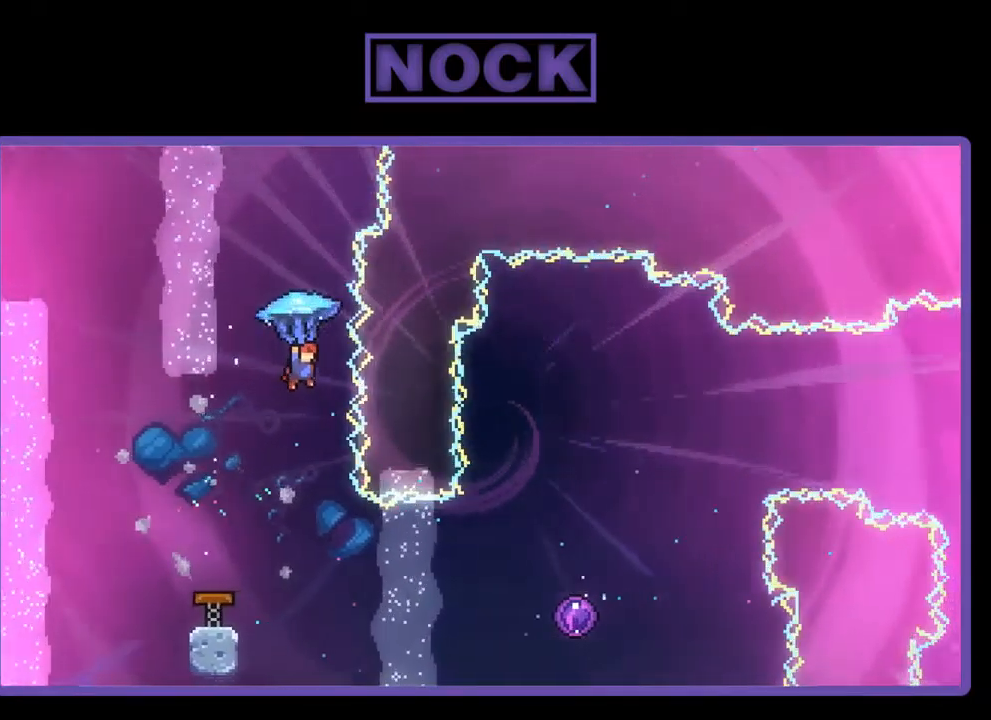
{"buttons": ["R2", "DPAD_RIGHT"], "left_stick": "center", "events": [[67, "R2", "up"], [400, "DPAD_RIGHT", "down"], [434, "R2", "down"]]}
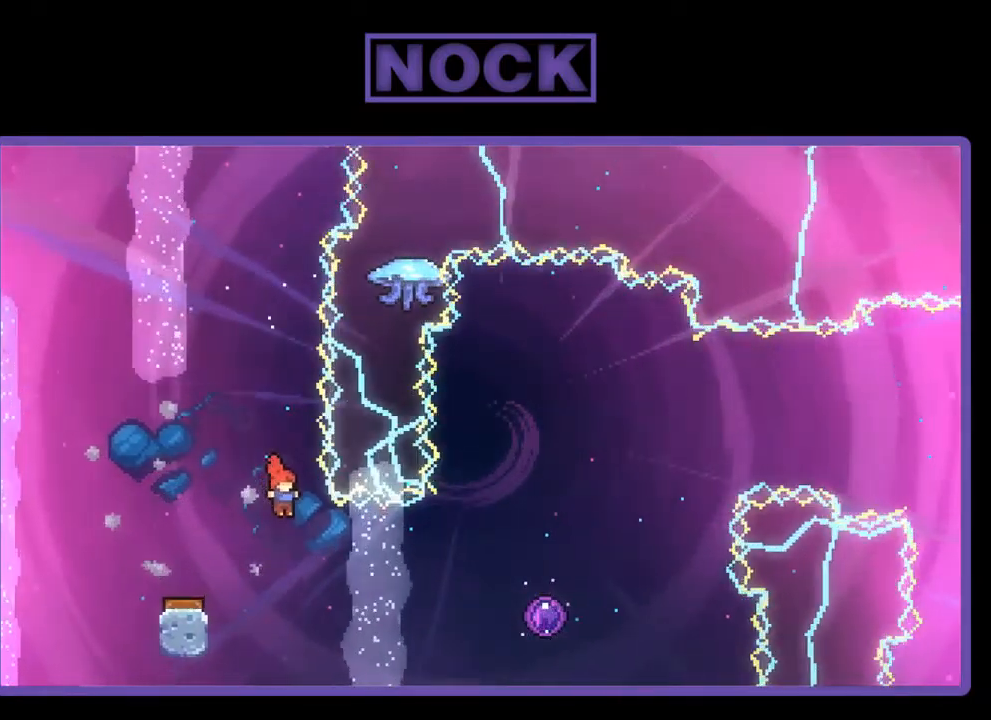
{"buttons": ["R2", "DPAD_RIGHT"], "left_stick": "center", "events": [[167, "CIRCLE", "down"], [400, "CIRCLE", "up"]]}
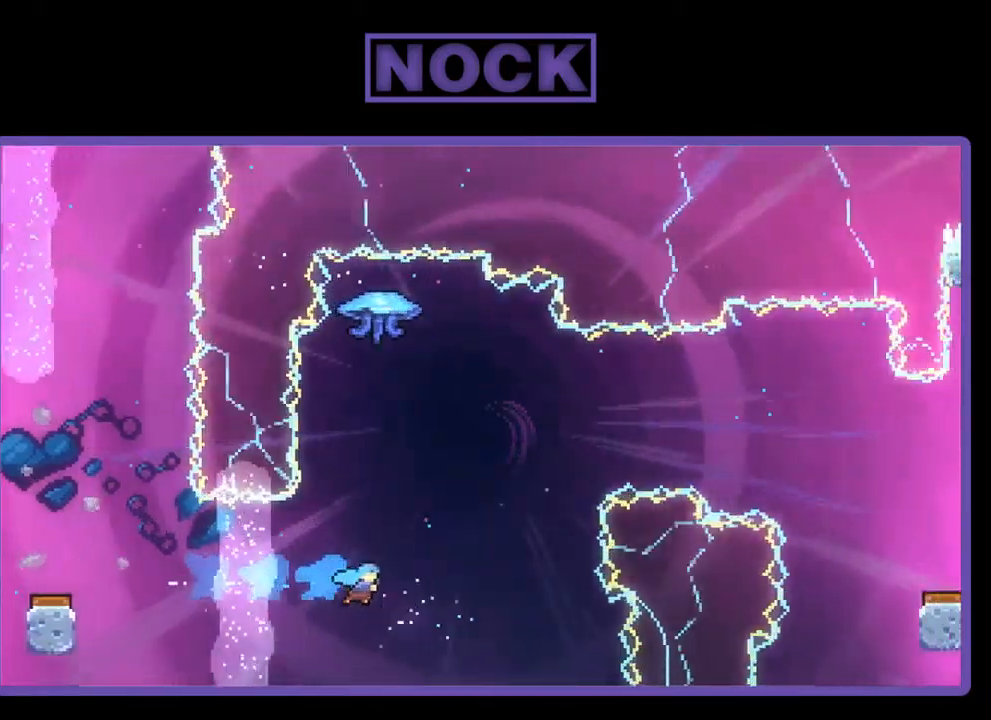
{"buttons": [], "left_stick": "center", "events": [[234, "DPAD_RIGHT", "up"], [467, "R2", "up"]]}
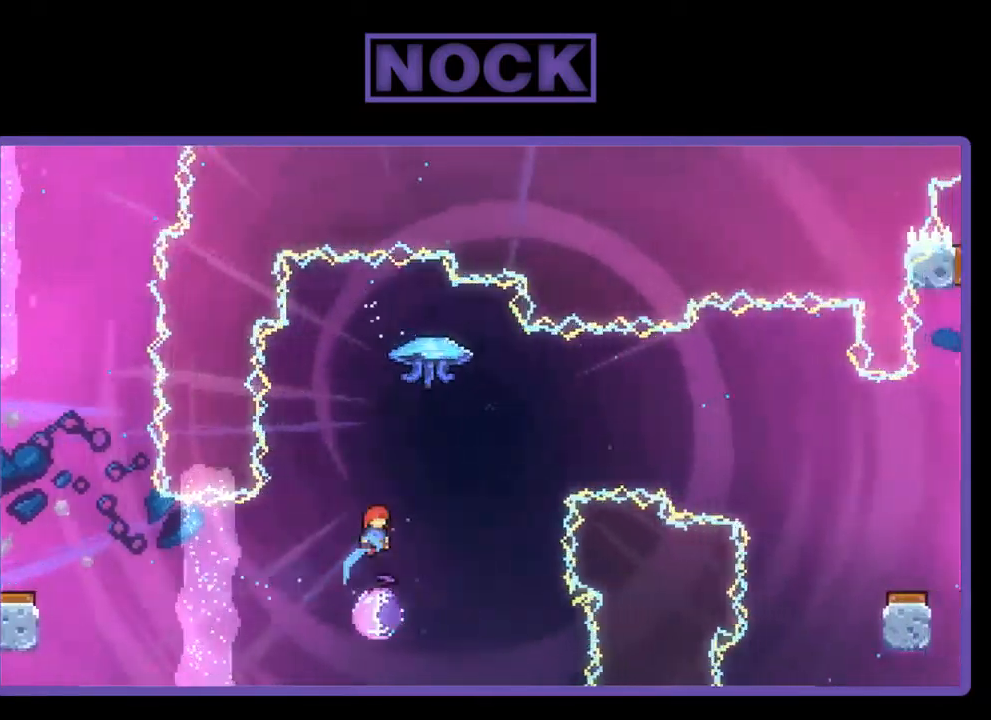
{"buttons": ["R2"], "left_stick": "center", "events": [[267, "R2", "down"]]}
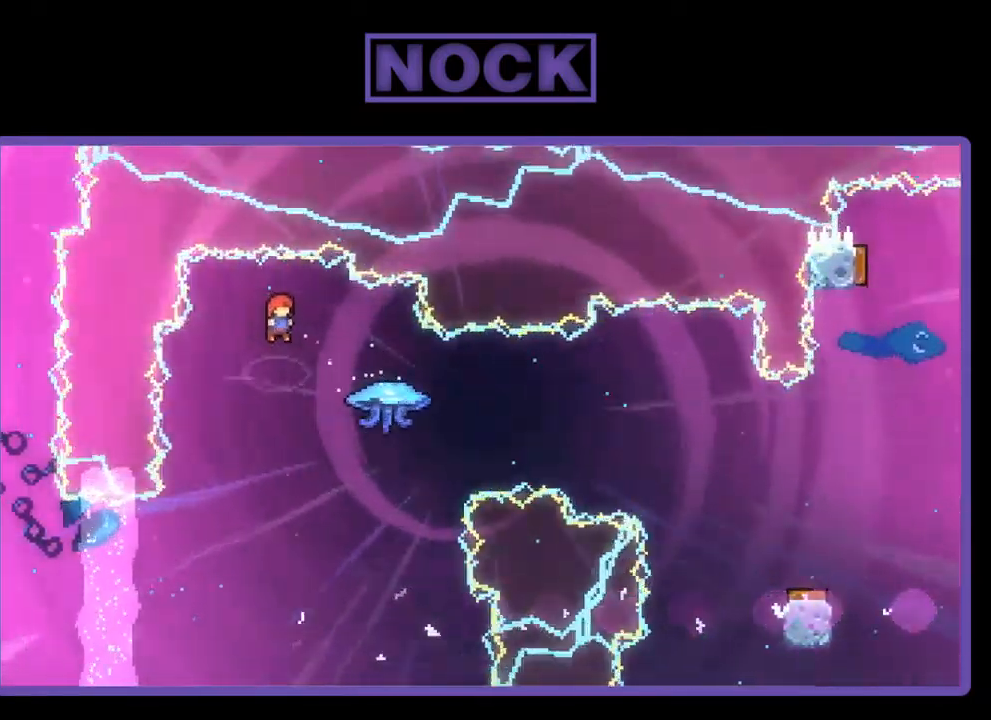
{"buttons": ["R2", "DPAD_RIGHT"], "left_stick": "center", "events": [[100, "DPAD_RIGHT", "down"], [267, "CIRCLE", "down"], [467, "CIRCLE", "up"]]}
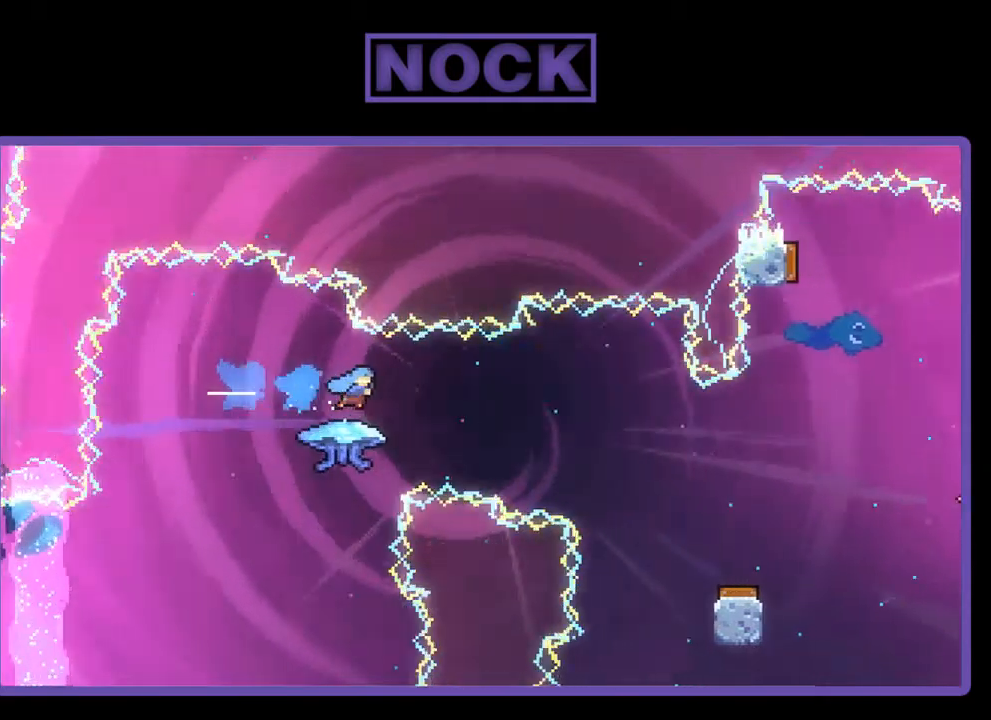
{"buttons": [], "left_stick": "center", "events": [[350, "DPAD_RIGHT", "up"], [483, "R2", "up"]]}
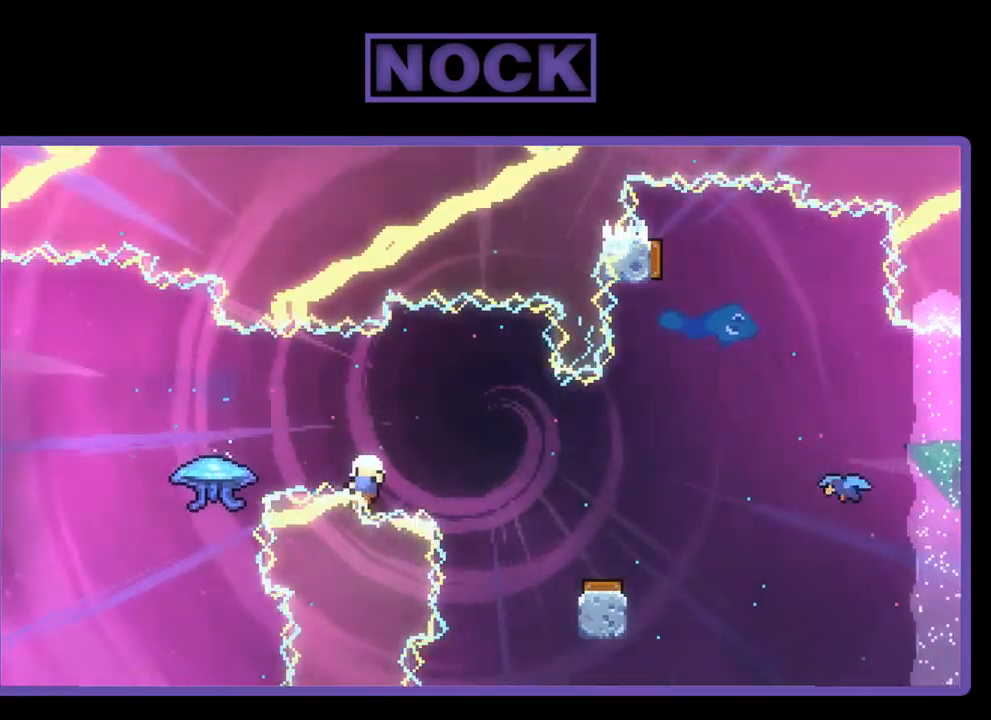
{"buttons": [], "left_stick": "center", "events": []}
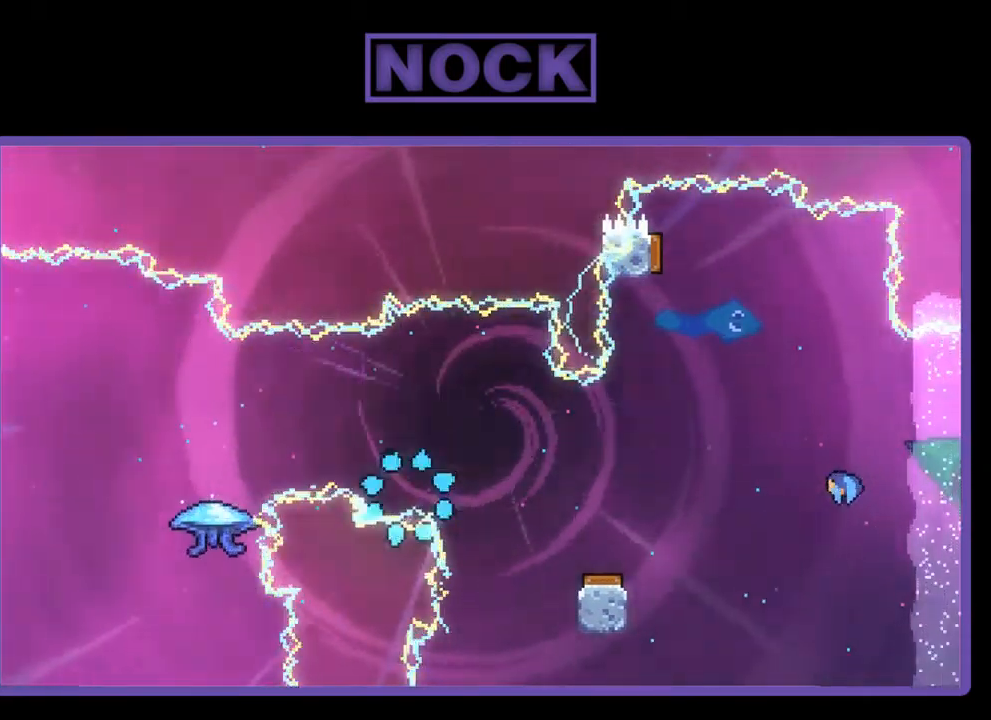
{"buttons": [], "left_stick": "center", "events": []}
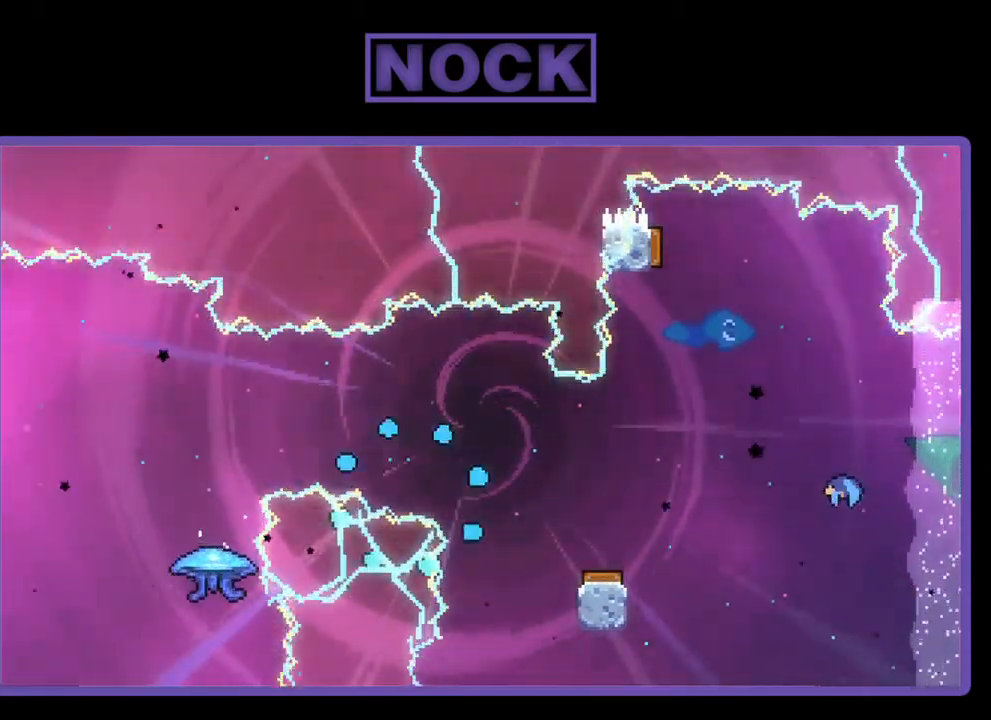
{"buttons": [], "left_stick": "center", "events": []}
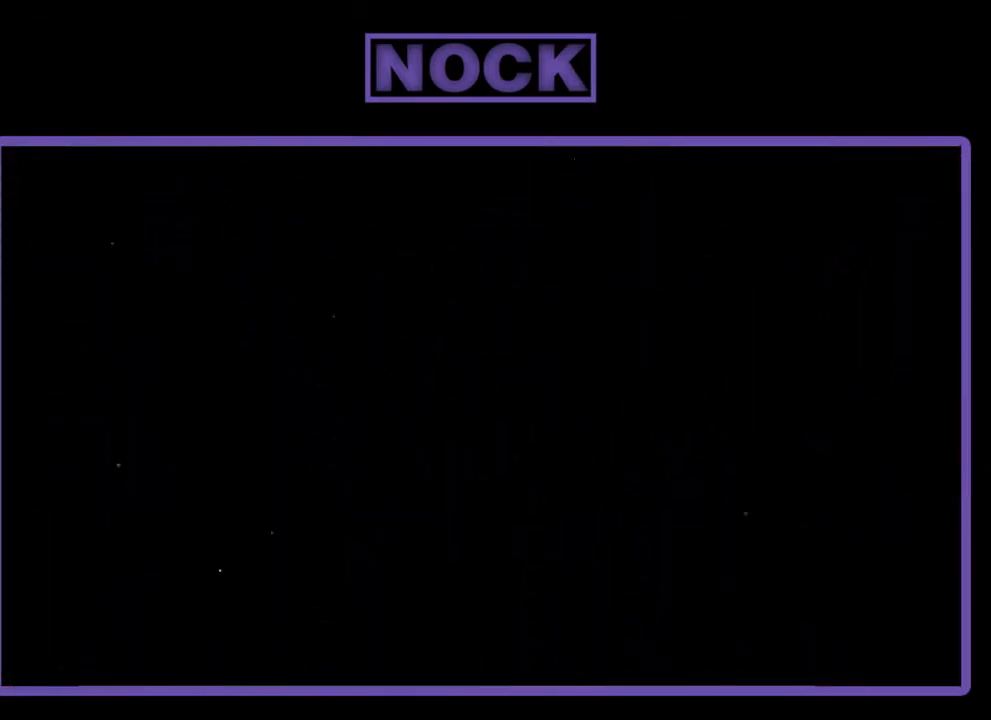
{"buttons": [], "left_stick": "center", "events": []}
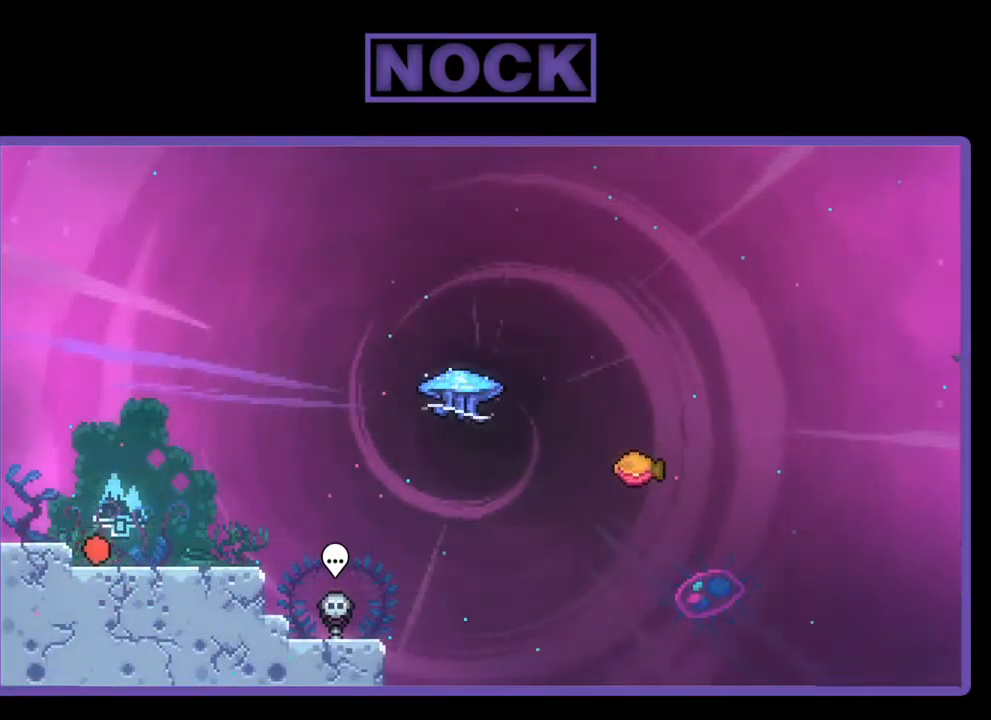
{"buttons": ["CROSS", "R2"], "left_stick": "center", "events": [[83, "R2", "down"], [250, "DPAD_RIGHT", "down"], [383, "DPAD_RIGHT", "up"], [450, "CROSS", "down"]]}
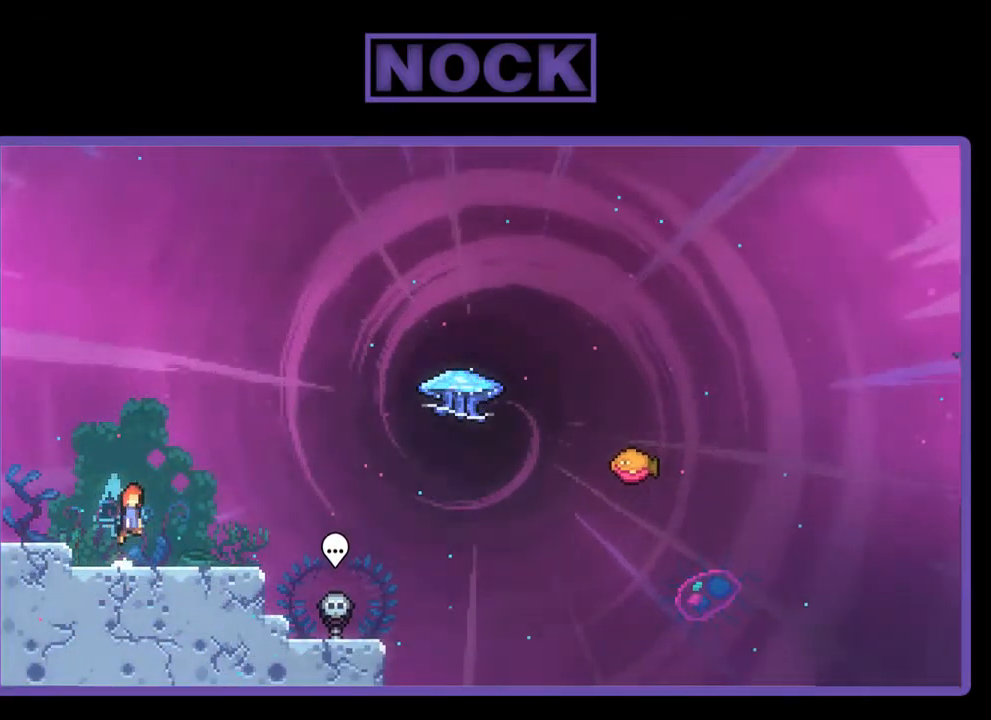
{"buttons": ["CROSS", "R2", "DPAD_DOWN", "DPAD_RIGHT"], "left_stick": "center", "events": [[50, "CROSS", "up"], [183, "DPAD_DOWN", "down"], [250, "CIRCLE", "down"], [283, "DPAD_RIGHT", "down"], [350, "CIRCLE", "up"], [450, "CROSS", "down"]]}
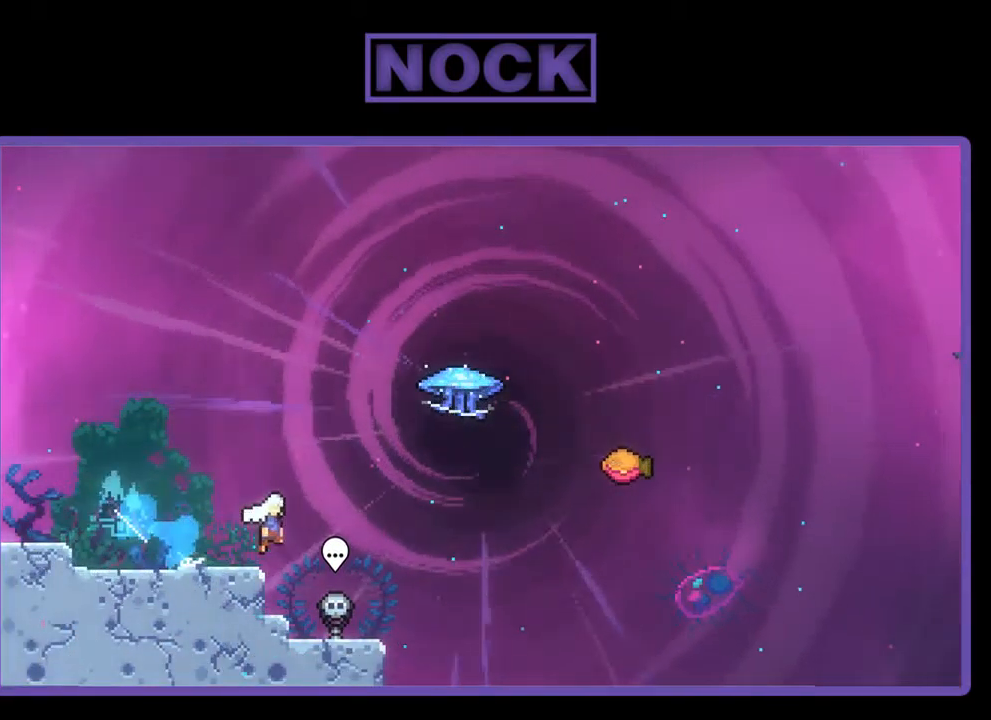
{"buttons": ["R2", "DPAD_UP"], "left_stick": "center", "events": [[83, "CROSS", "up"], [117, "DPAD_DOWN", "up"], [217, "CIRCLE", "down"], [217, "DPAD_RIGHT", "up"], [217, "DPAD_UP", "down"], [317, "CIRCLE", "up"]]}
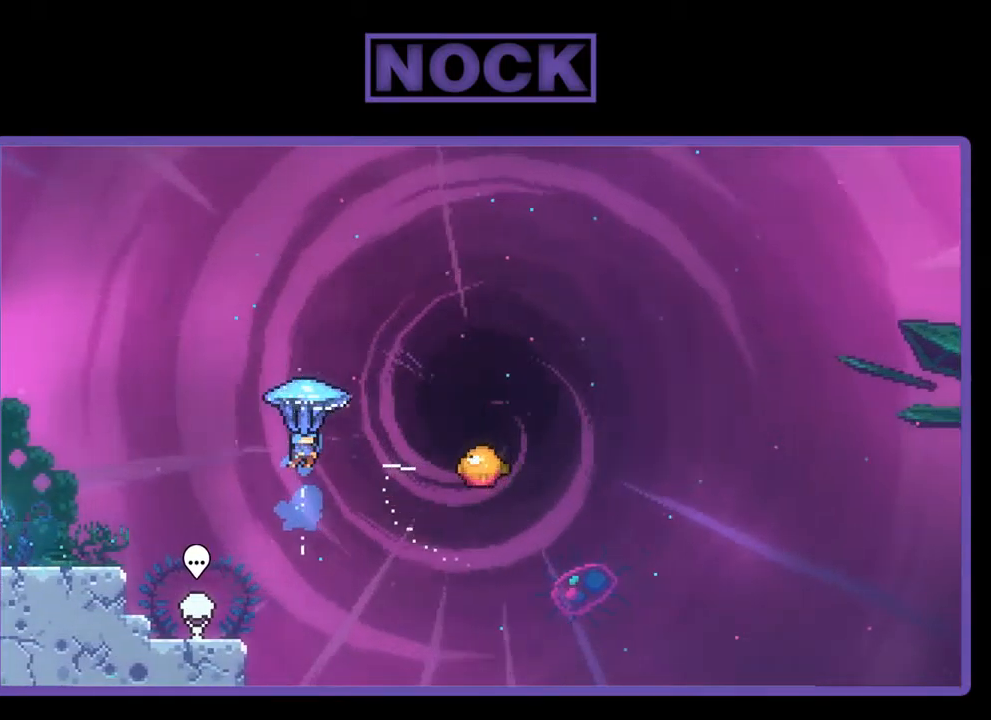
{"buttons": ["R2", "DPAD_RIGHT"], "left_stick": "center", "events": [[17, "DPAD_RIGHT", "down"], [17, "DPAD_UP", "up"]]}
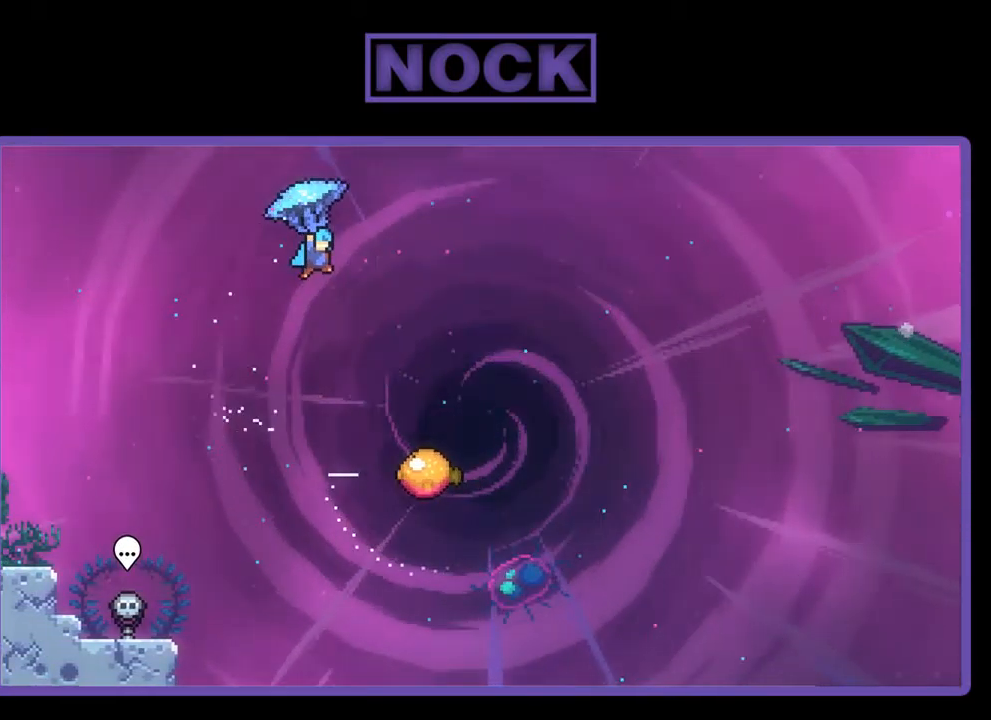
{"buttons": ["R2", "DPAD_DOWN"], "left_stick": "center", "events": [[350, "DPAD_DOWN", "down"], [484, "DPAD_RIGHT", "up"]]}
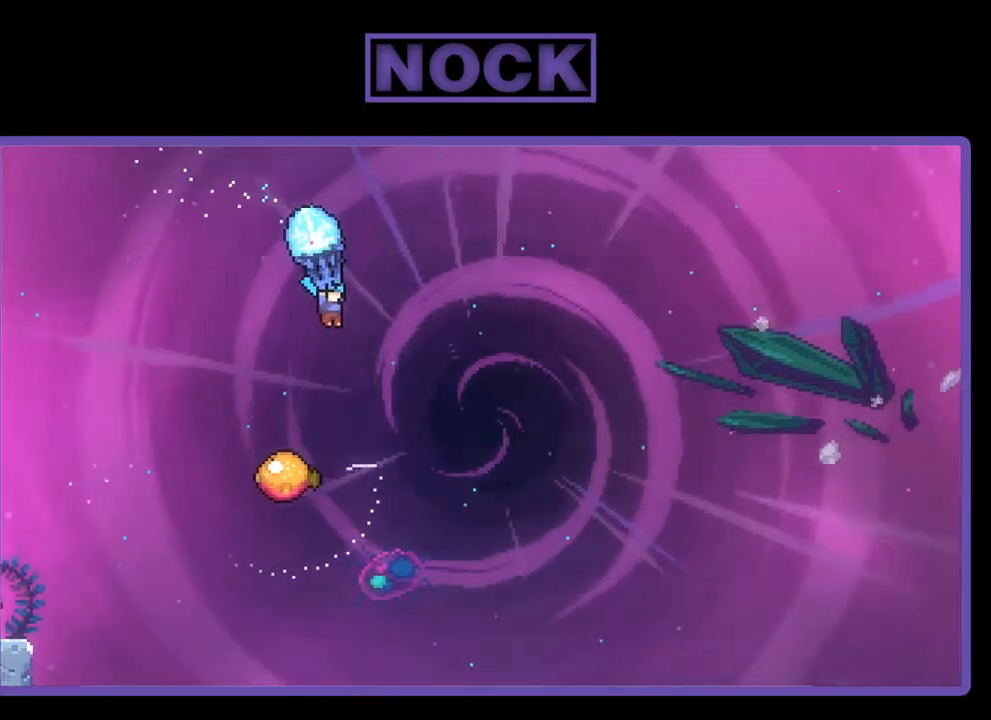
{"buttons": ["R2", "DPAD_LEFT"], "left_stick": "center", "events": [[250, "DPAD_DOWN", "up"], [417, "DPAD_LEFT", "down"]]}
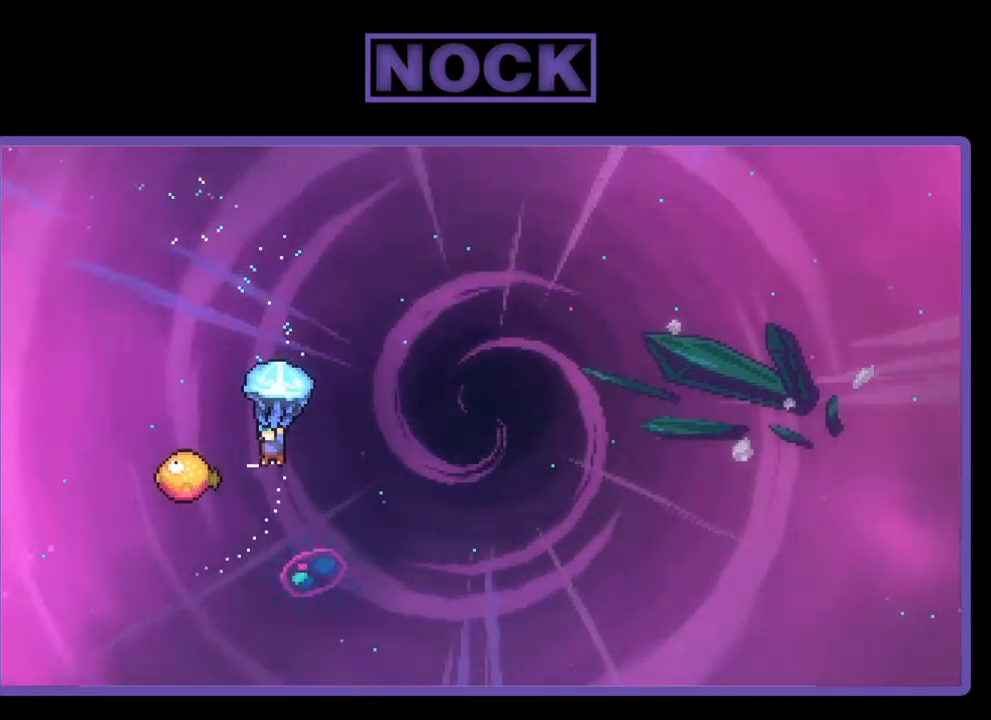
{"buttons": ["R2", "DPAD_RIGHT"], "left_stick": "center", "events": [[184, "DPAD_UP", "down"], [217, "DPAD_LEFT", "up"], [217, "DPAD_RIGHT", "down"], [217, "DPAD_UP", "up"]]}
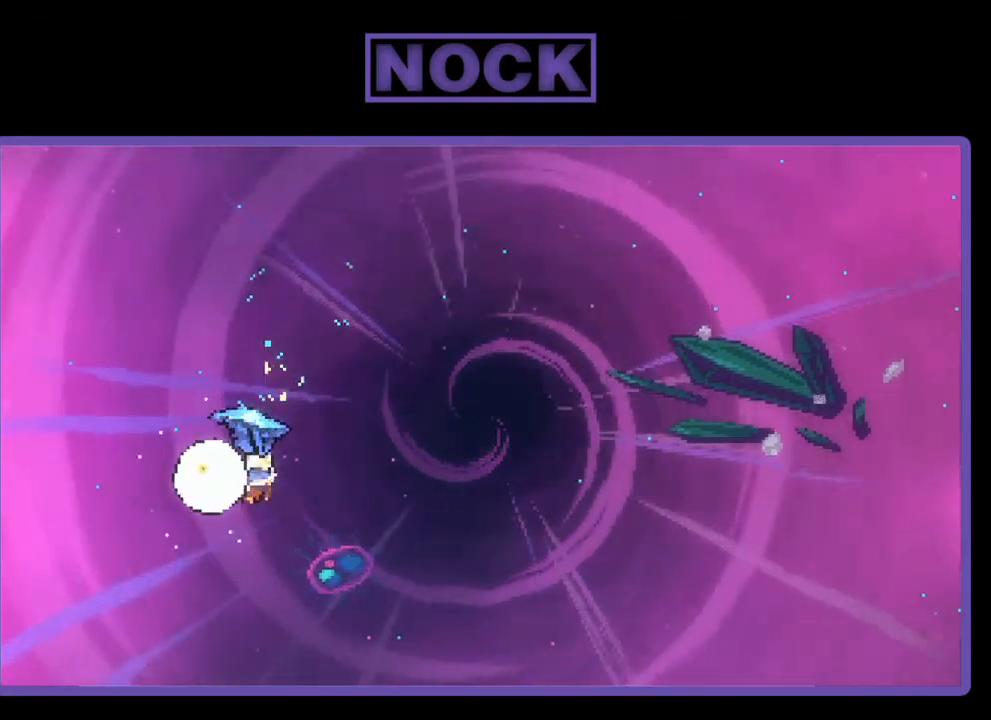
{"buttons": ["R2", "DPAD_UP", "DPAD_RIGHT"], "left_stick": "center", "events": [[250, "DPAD_UP", "down"]]}
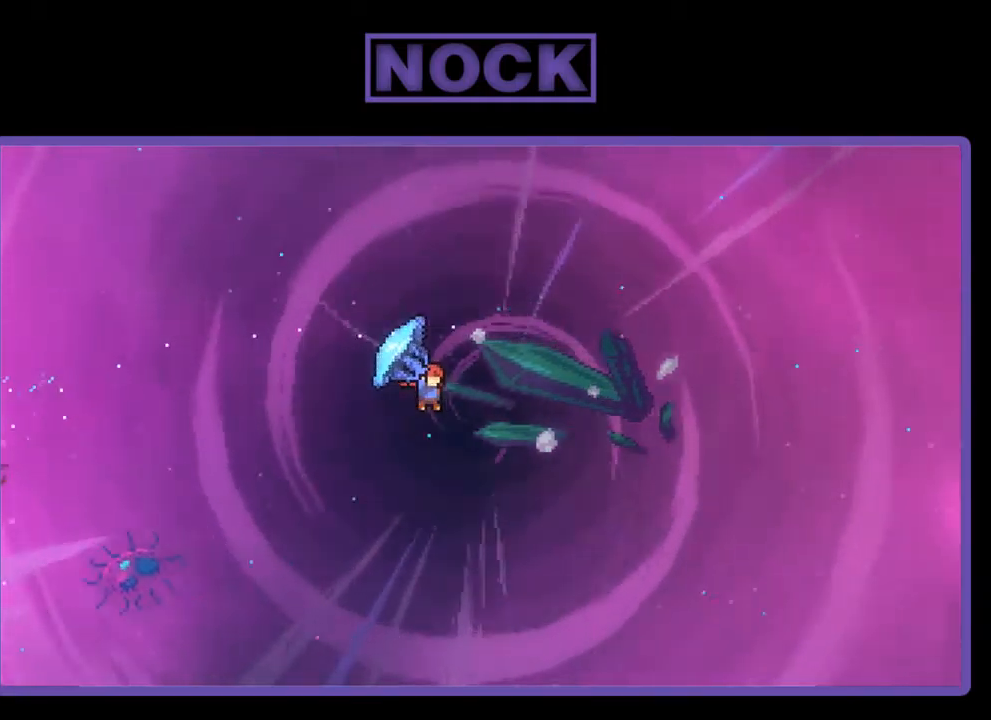
{"buttons": ["R2", "DPAD_UP"], "left_stick": "center", "events": [[384, "R2", "up"], [484, "DPAD_RIGHT", "up"], [484, "R2", "down"]]}
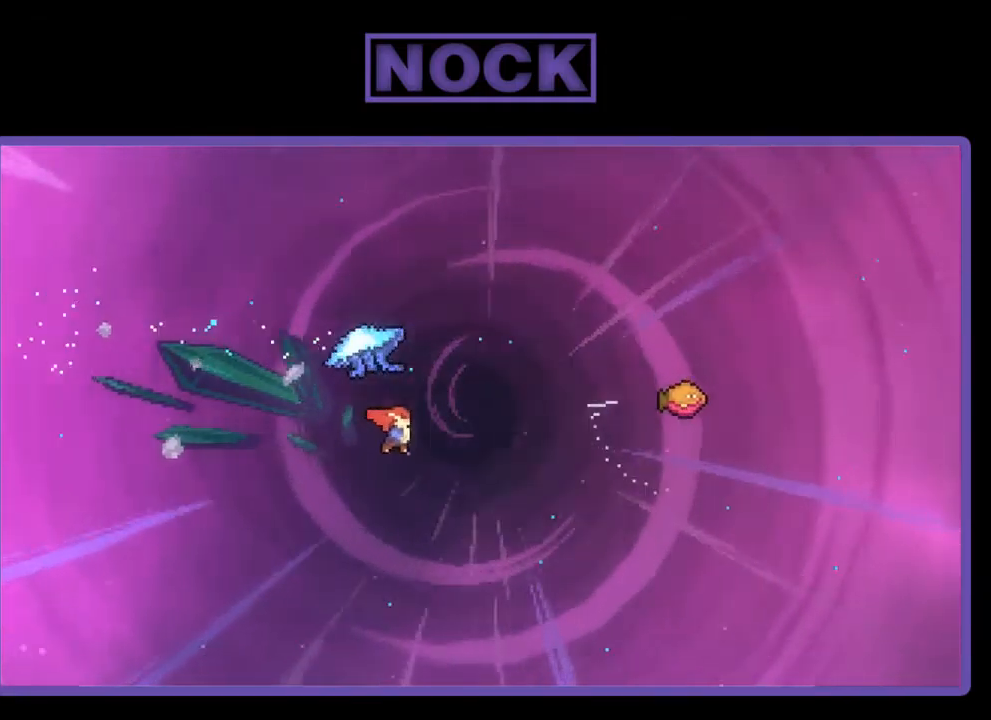
{"buttons": ["R2", "DPAD_RIGHT"], "left_stick": "center", "events": [[17, "CIRCLE", "down"], [417, "CIRCLE", "up"], [417, "DPAD_RIGHT", "down"], [484, "DPAD_UP", "up"]]}
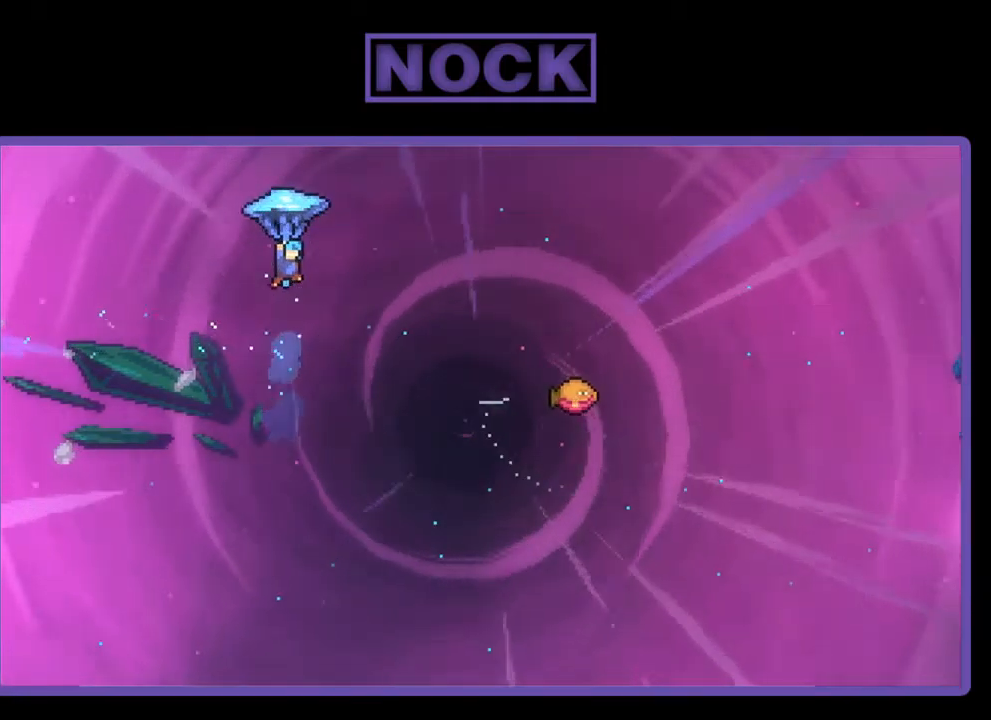
{"buttons": ["R2", "DPAD_RIGHT"], "left_stick": "center", "events": []}
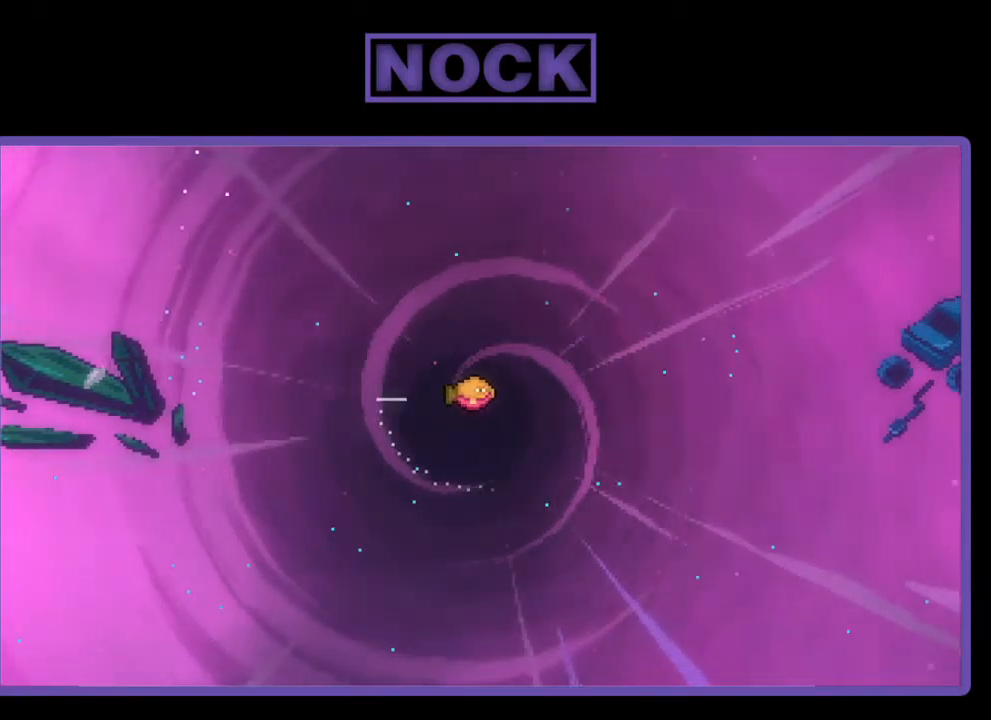
{"buttons": ["R2", "DPAD_DOWN", "DPAD_RIGHT"], "left_stick": "center", "events": [[484, "DPAD_DOWN", "down"]]}
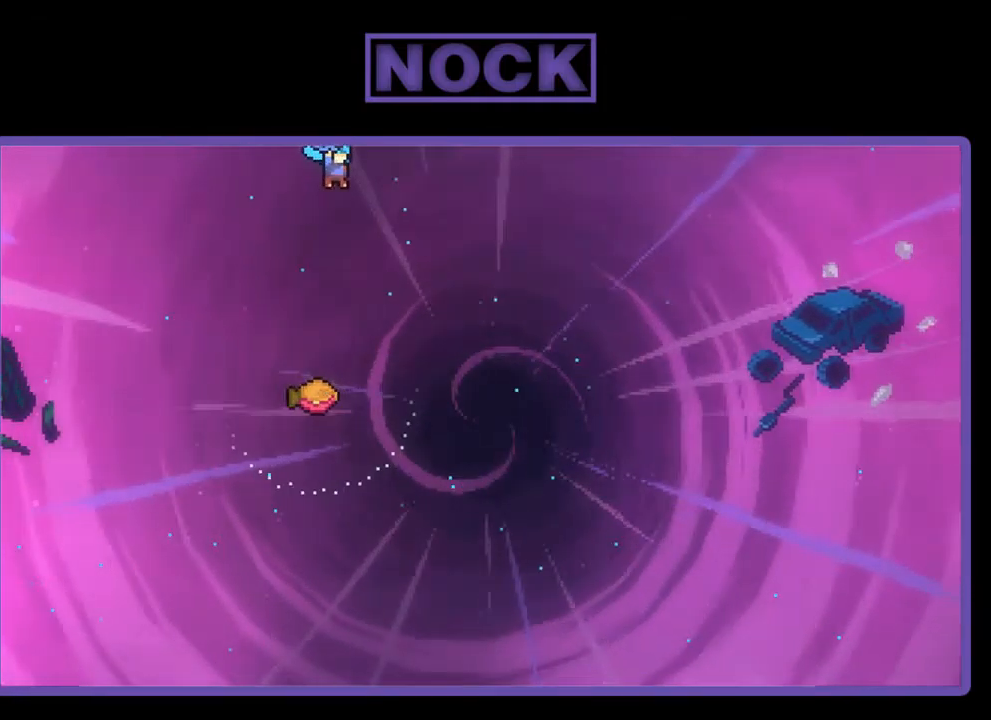
{"buttons": ["R2"], "left_stick": "center", "events": [[50, "DPAD_RIGHT", "up"], [417, "DPAD_DOWN", "up"]]}
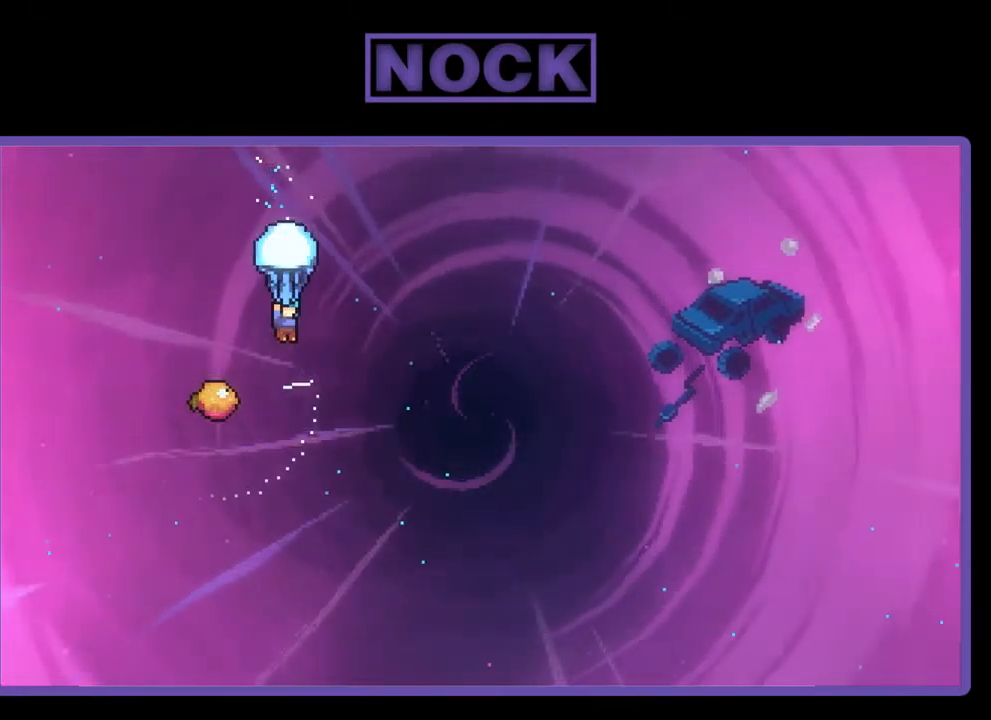
{"buttons": ["R2", "DPAD_LEFT"], "left_stick": "center", "events": [[384, "DPAD_LEFT", "down"]]}
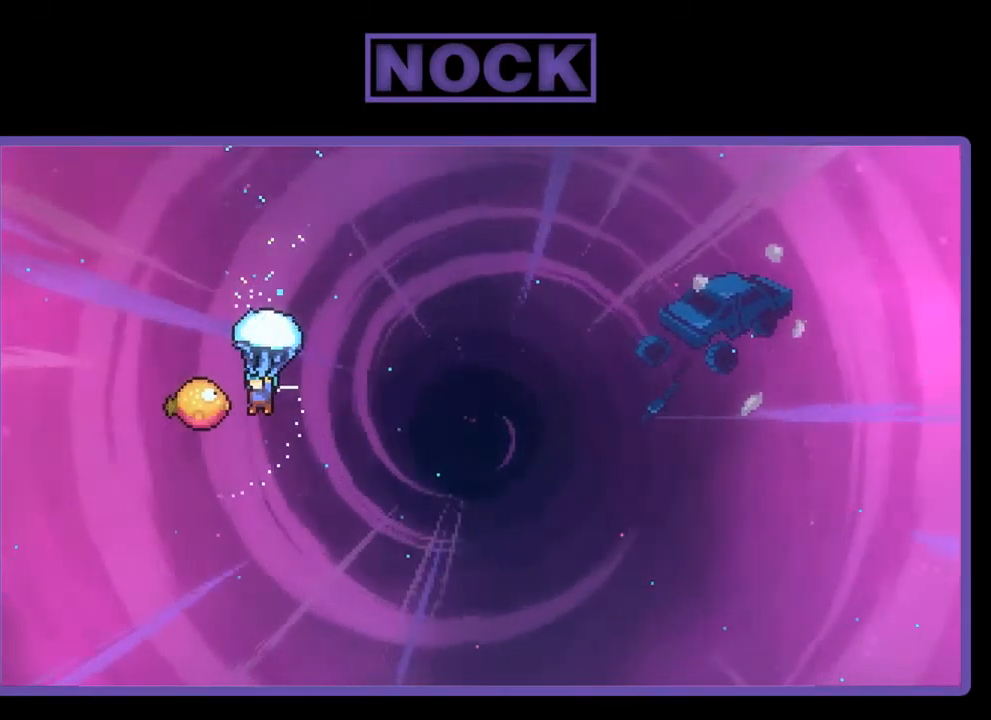
{"buttons": ["R2", "DPAD_RIGHT"], "left_stick": "center", "events": [[84, "DPAD_LEFT", "up"], [150, "DPAD_RIGHT", "down"]]}
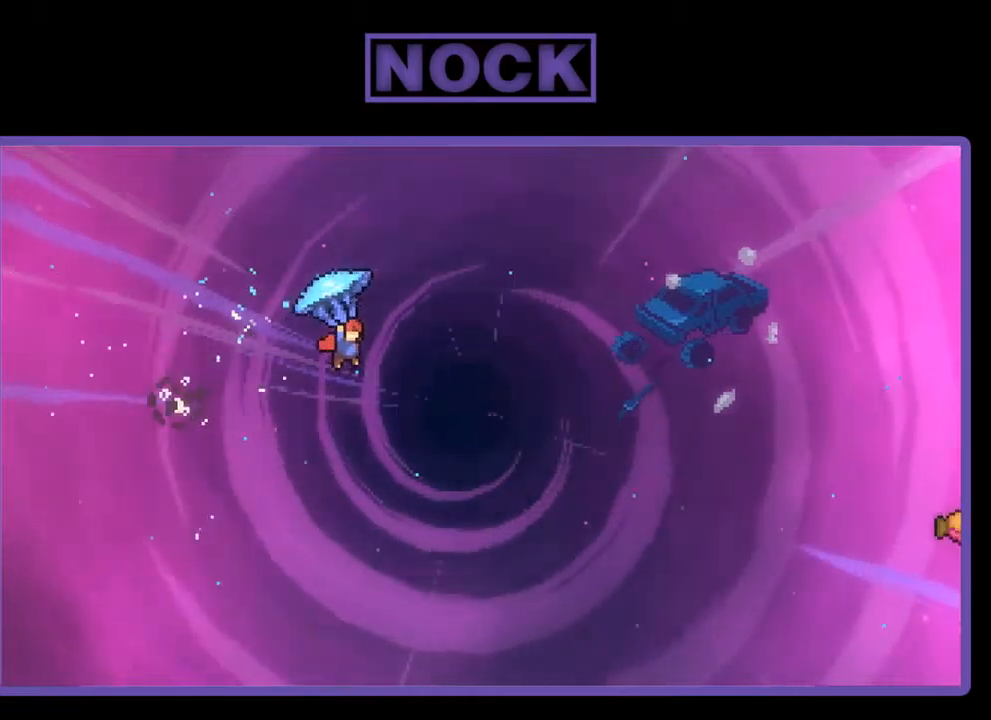
{"buttons": ["R2", "DPAD_UP", "DPAD_RIGHT"], "left_stick": "center", "events": [[200, "DPAD_UP", "down"]]}
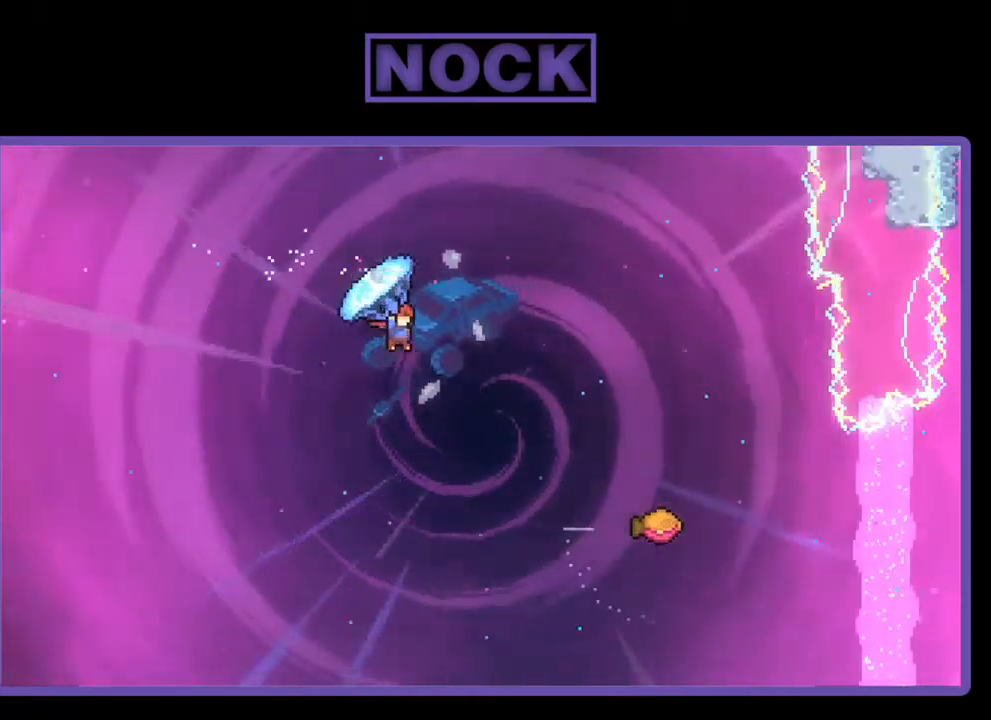
{"buttons": ["CIRCLE", "R2", "DPAD_UP", "DPAD_RIGHT"], "left_stick": "center", "events": [[34, "R2", "up"], [100, "R2", "down"], [134, "CIRCLE", "down"]]}
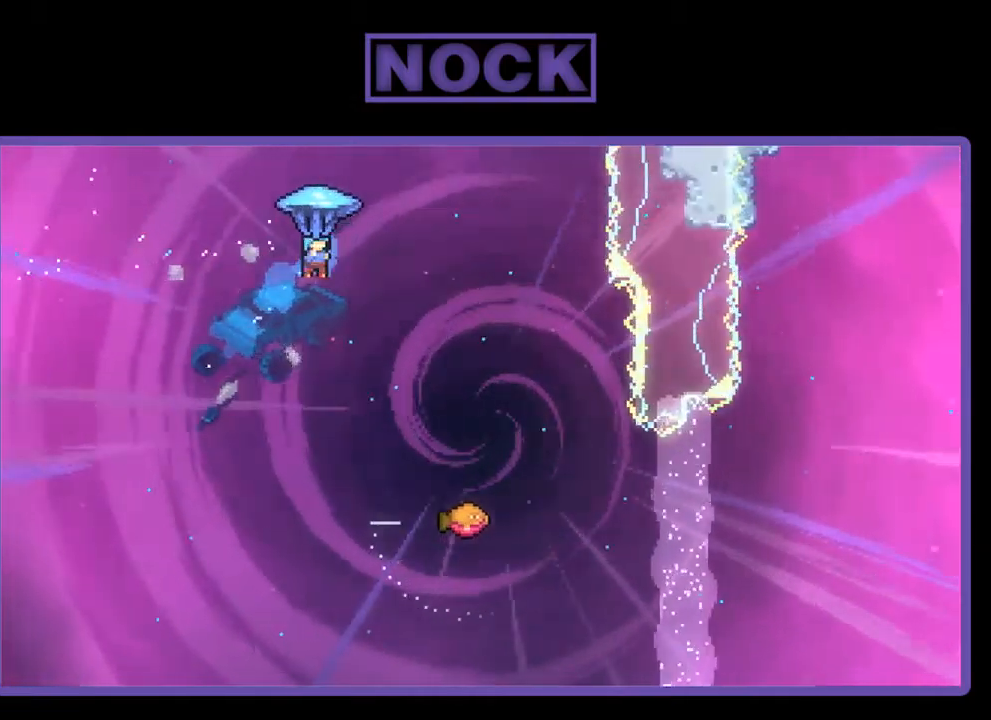
{"buttons": ["R2"], "left_stick": "center", "events": [[34, "CIRCLE", "up"], [167, "DPAD_UP", "up"], [300, "DPAD_RIGHT", "up"]]}
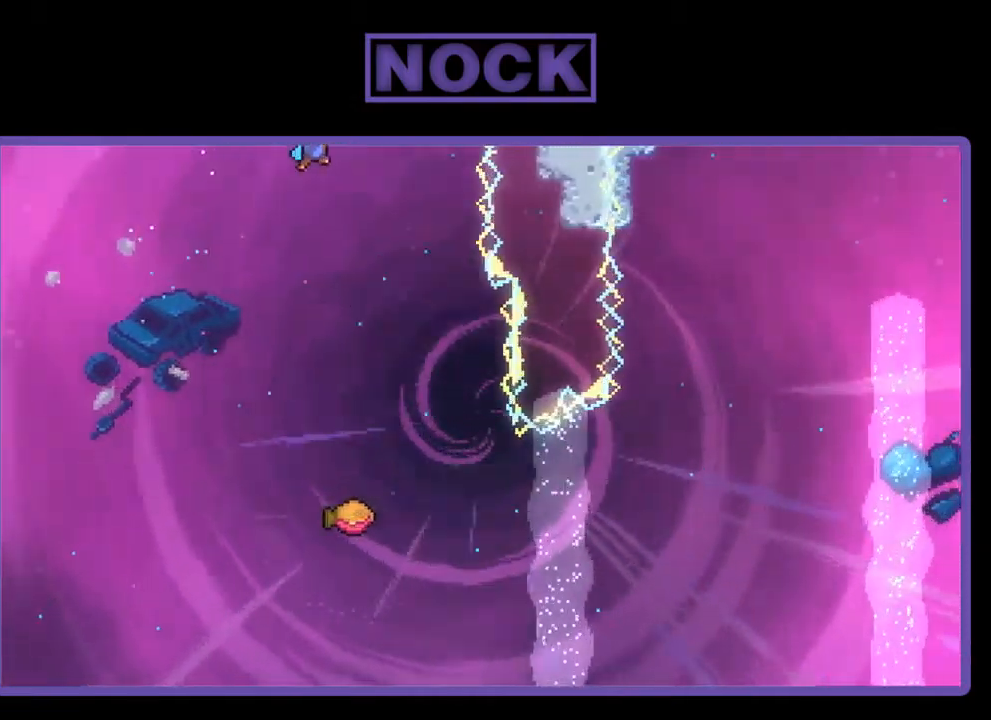
{"buttons": ["R2", "DPAD_RIGHT"], "left_stick": "center", "events": [[34, "DPAD_DOWN", "down"], [367, "DPAD_DOWN", "up"], [367, "DPAD_RIGHT", "down"], [400, "DPAD_RIGHT", "up"], [434, "DPAD_RIGHT", "down"]]}